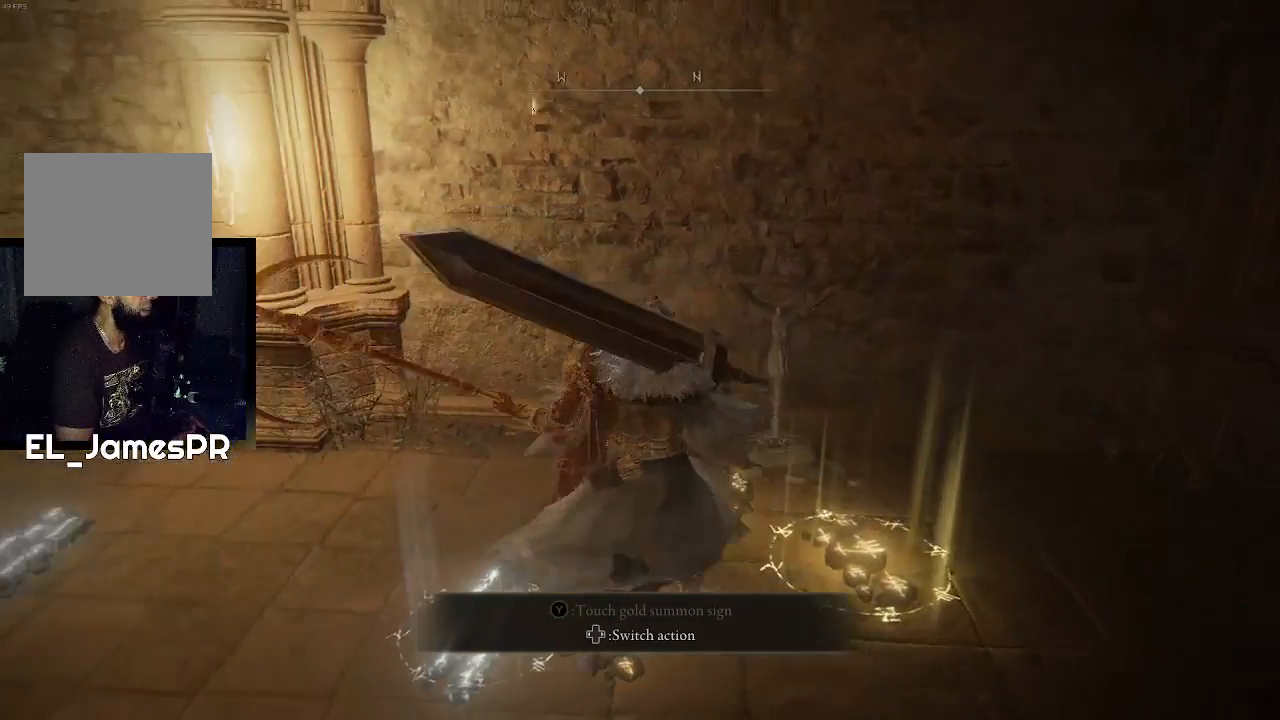
Gameplay with a controller (PlayStation layout); each line is a JSON object with the inputs held at the frame after it. "events" lists button and stick changes between this image and that frame as [ms after this image, input, new state], when the widget could be followed in between.
{"buttons": [], "left_stick": "center", "right_stick": "up-left", "events": [[33, "right_stick", "center"], [333, "right_stick", "up-left"]]}
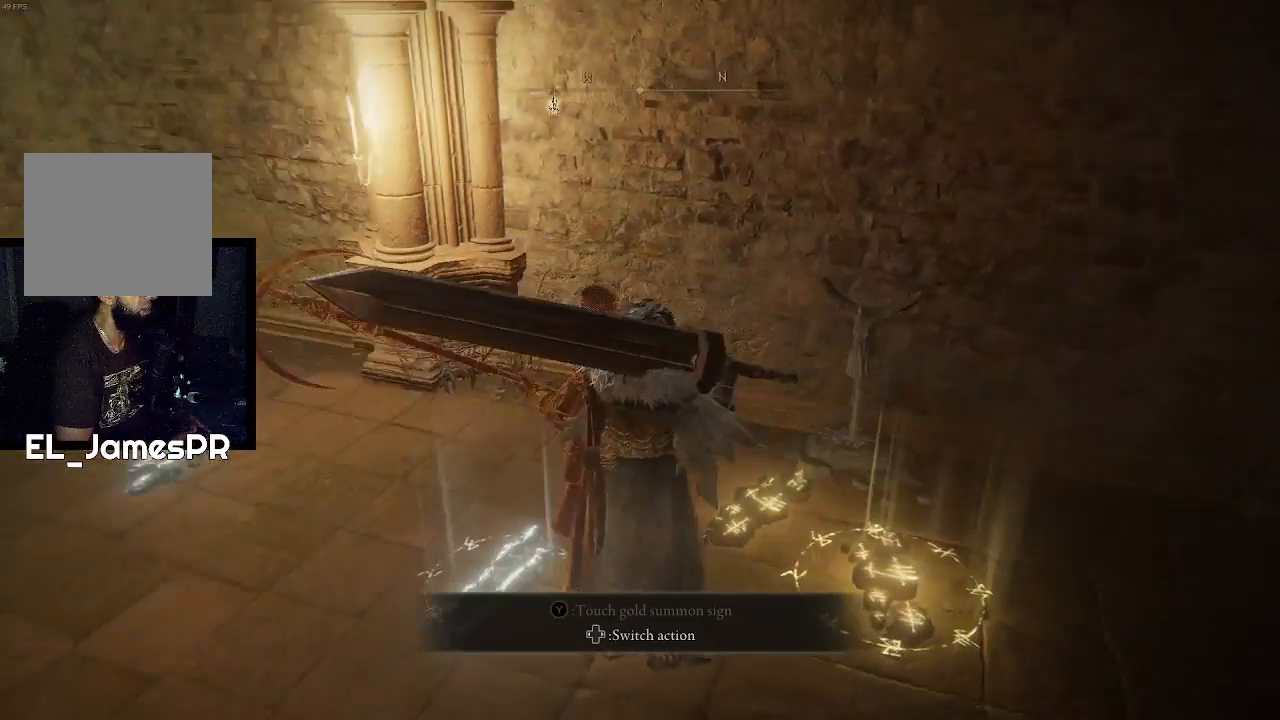
{"buttons": [], "left_stick": "center", "right_stick": "up-right", "events": [[100, "right_stick", "center"], [167, "left_stick", "up"], [500, "left_stick", "center"], [500, "right_stick", "up-right"]]}
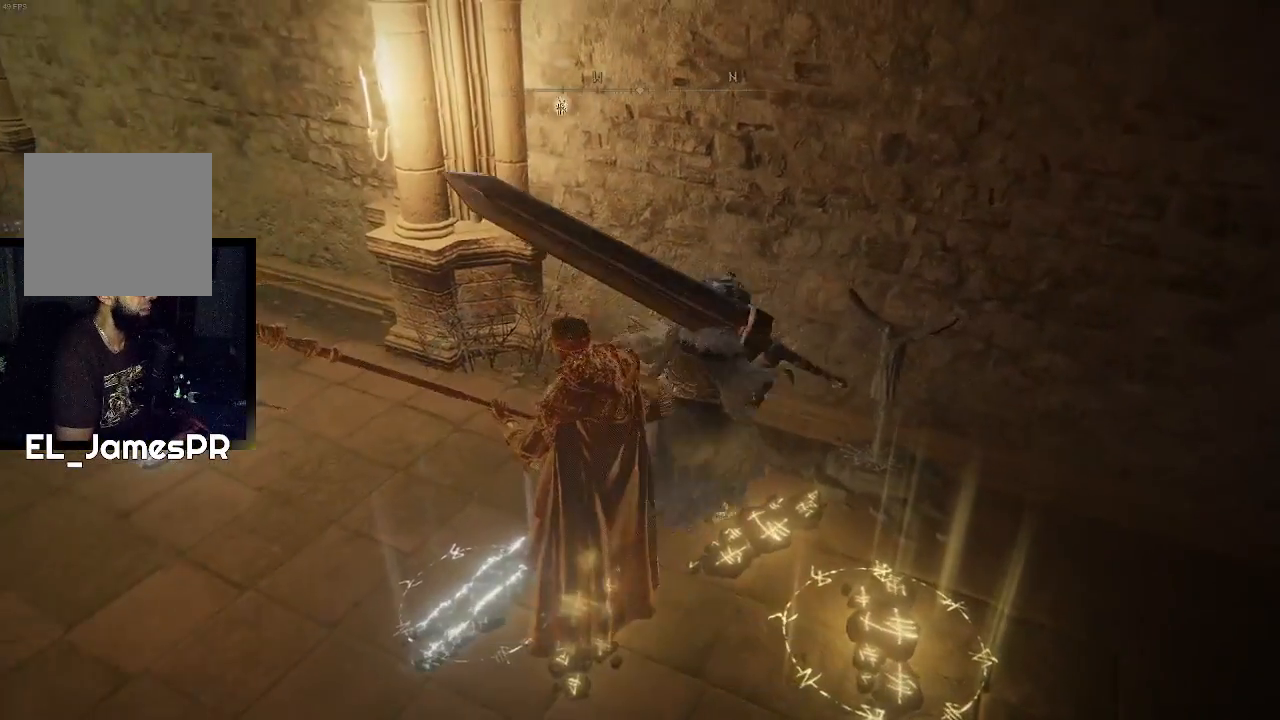
{"buttons": [], "left_stick": "center", "right_stick": "center", "events": [[133, "right_stick", "center"]]}
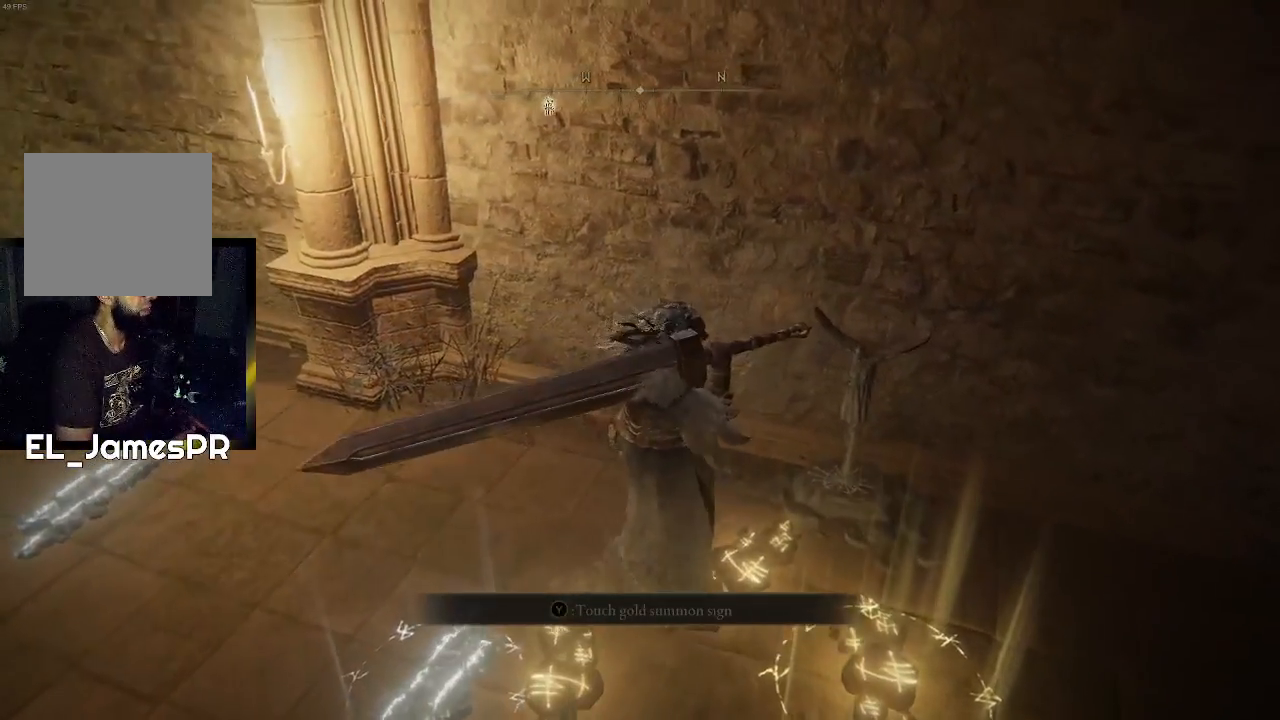
{"buttons": [], "left_stick": "center", "right_stick": "right", "events": [[100, "left_stick", "right"], [133, "right_stick", "right"], [167, "left_stick", "down-right"], [267, "left_stick", "center"], [300, "right_stick", "center"], [467, "right_stick", "right"]]}
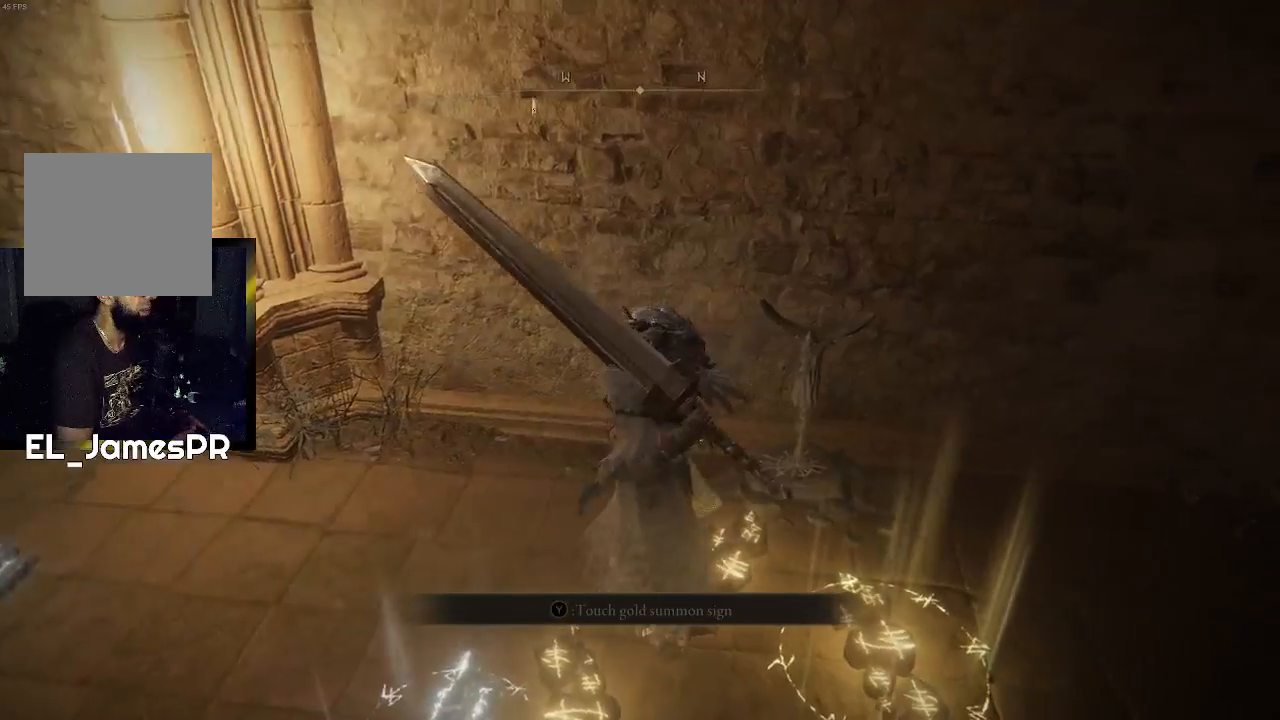
{"buttons": [], "left_stick": "down-right", "right_stick": "center", "events": [[433, "left_stick", "down-right"], [467, "right_stick", "center"]]}
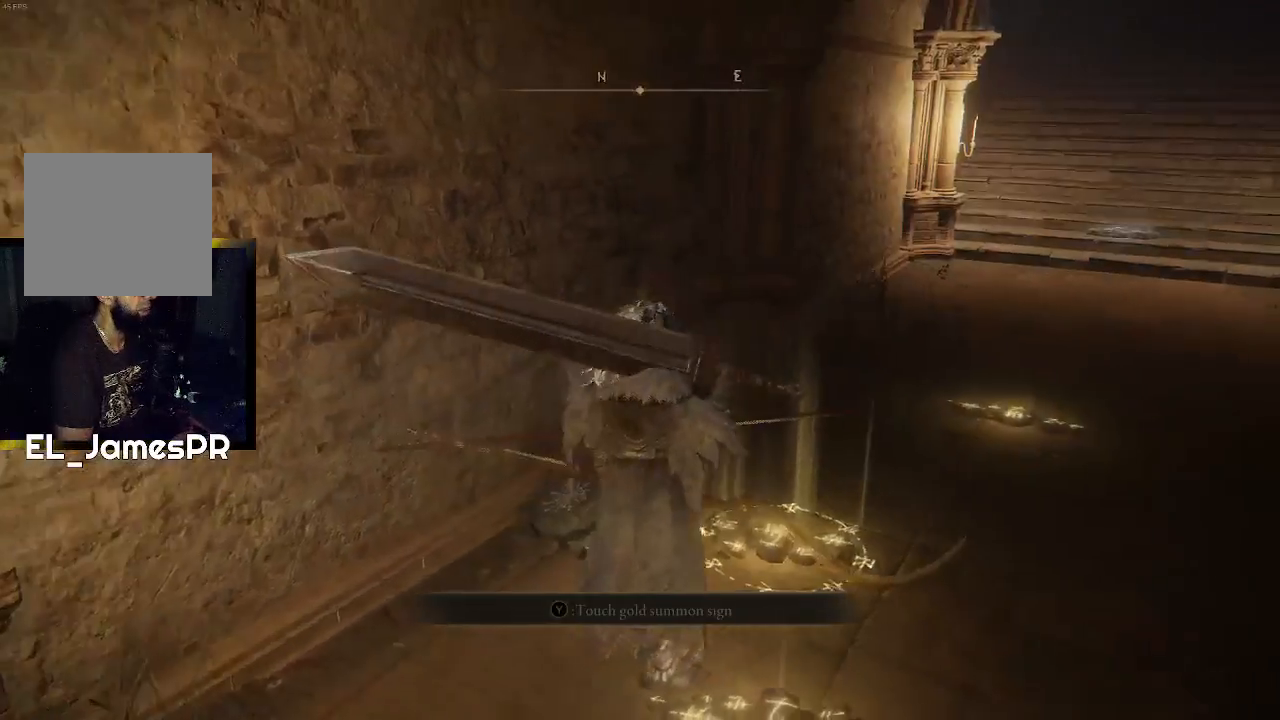
{"buttons": [], "left_stick": "up-right", "right_stick": "center", "events": [[267, "left_stick", "right"], [367, "left_stick", "up-right"]]}
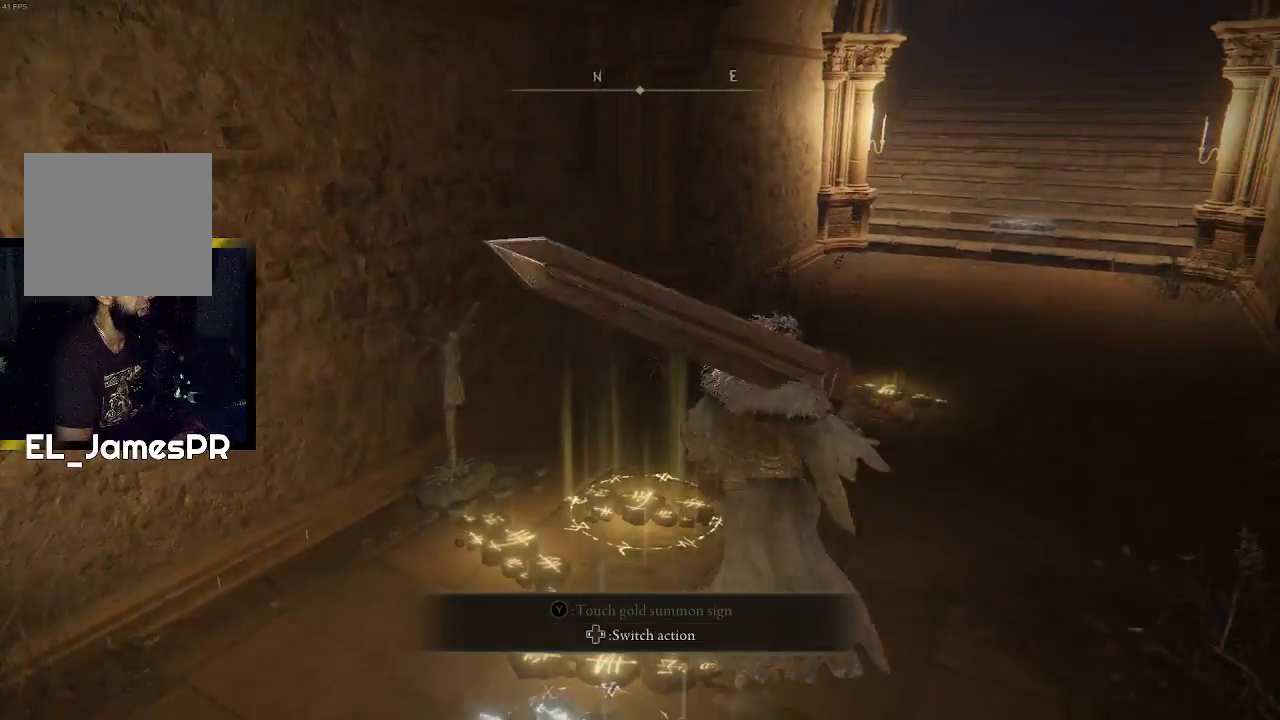
{"buttons": [], "left_stick": "up-right", "right_stick": "center", "events": []}
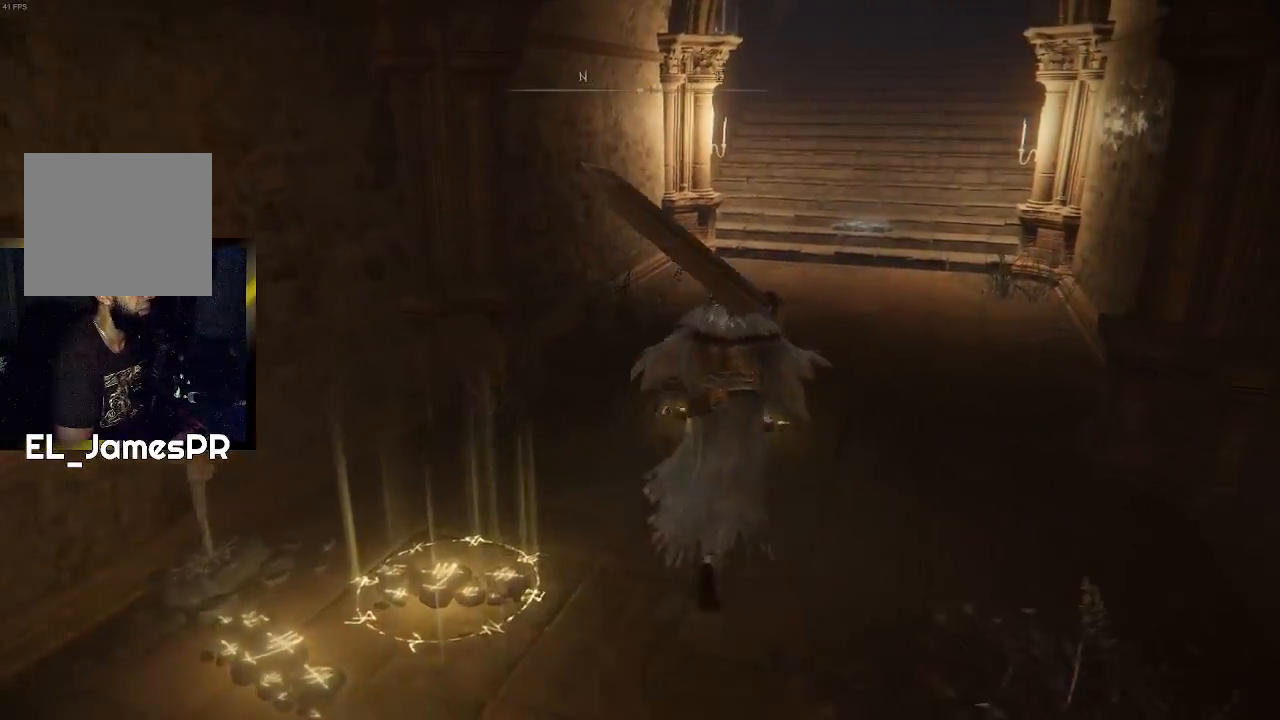
{"buttons": [], "left_stick": "center", "right_stick": "center", "events": [[33, "left_stick", "up"], [233, "right_stick", "left"], [367, "left_stick", "center"], [500, "right_stick", "center"]]}
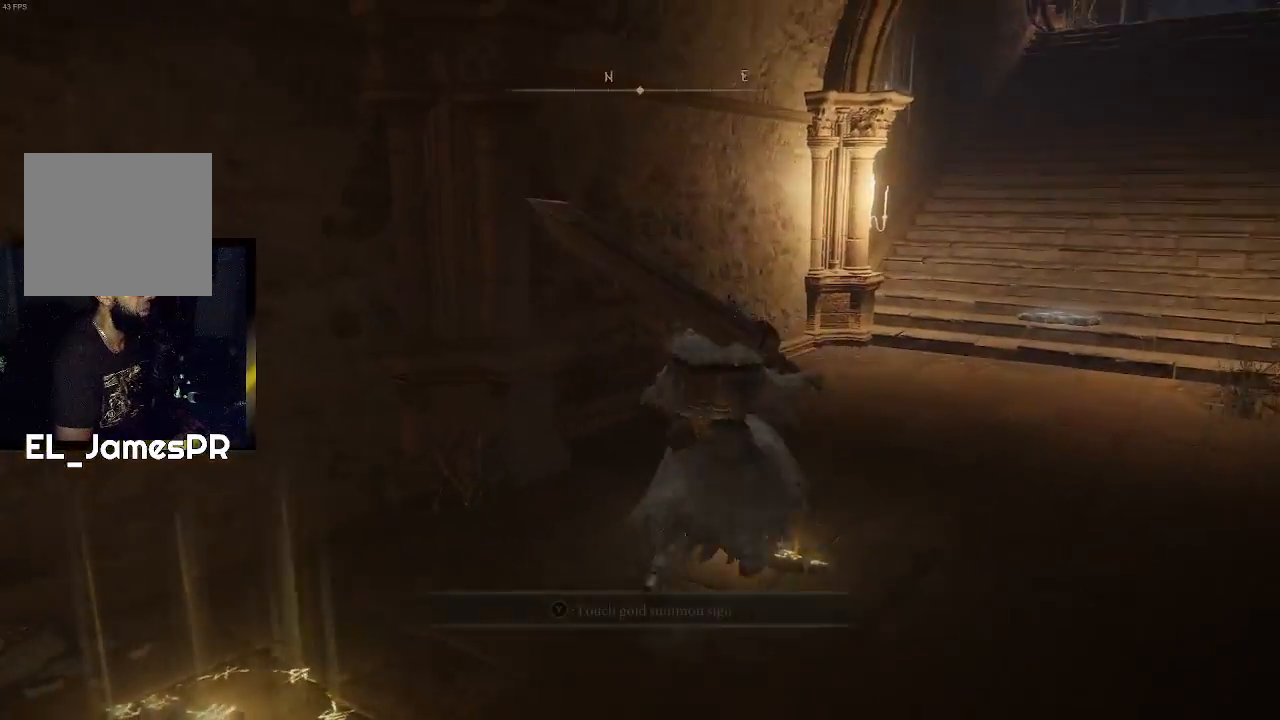
{"buttons": [], "left_stick": "center", "right_stick": "left", "events": [[267, "right_stick", "up-left"], [333, "right_stick", "left"]]}
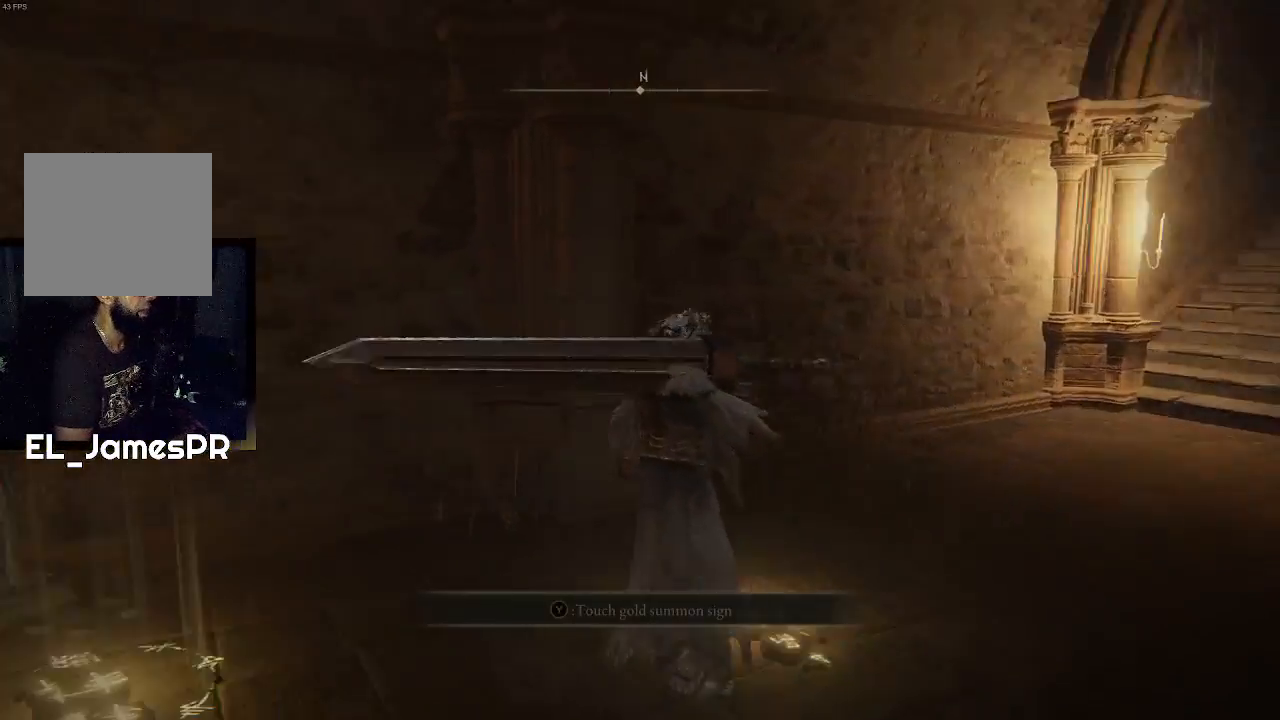
{"buttons": [], "left_stick": "center", "right_stick": "up-left", "events": [[167, "right_stick", "center"], [267, "right_stick", "left"], [433, "right_stick", "up-left"]]}
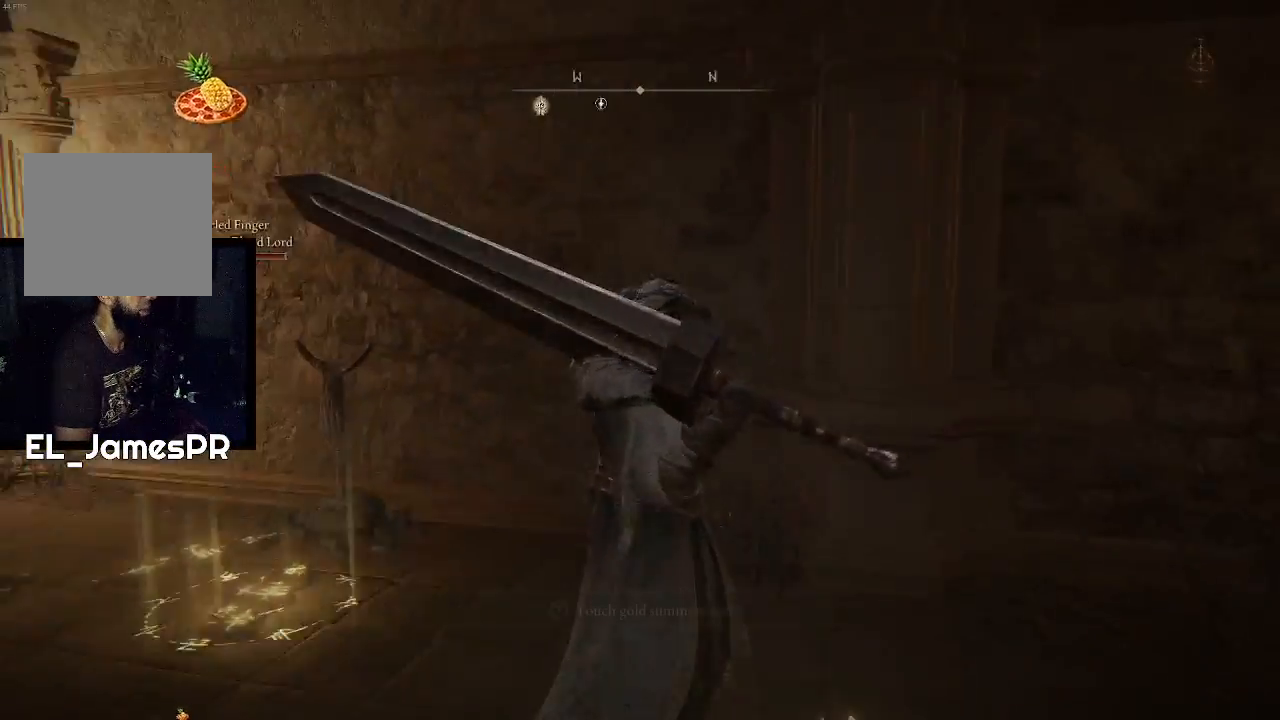
{"buttons": [], "left_stick": "up-left", "right_stick": "center", "events": [[233, "left_stick", "up-left"], [500, "right_stick", "center"]]}
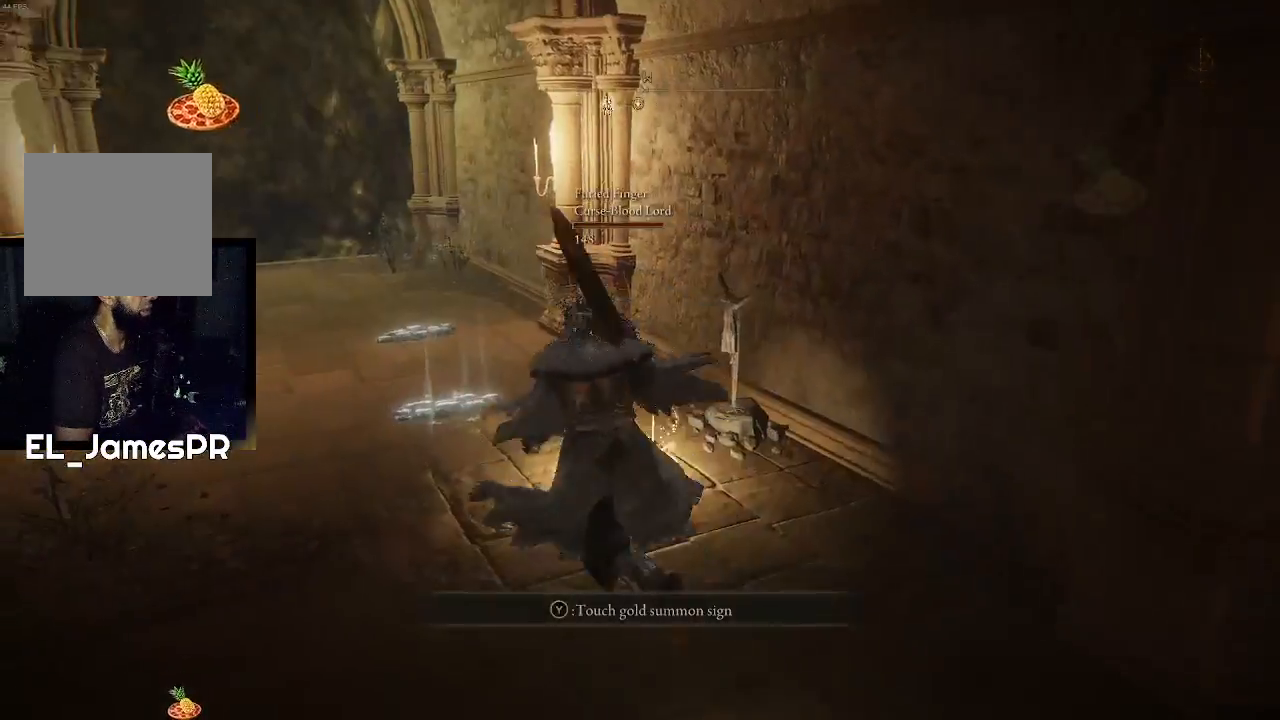
{"buttons": [], "left_stick": "center", "right_stick": "center", "events": [[467, "left_stick", "center"]]}
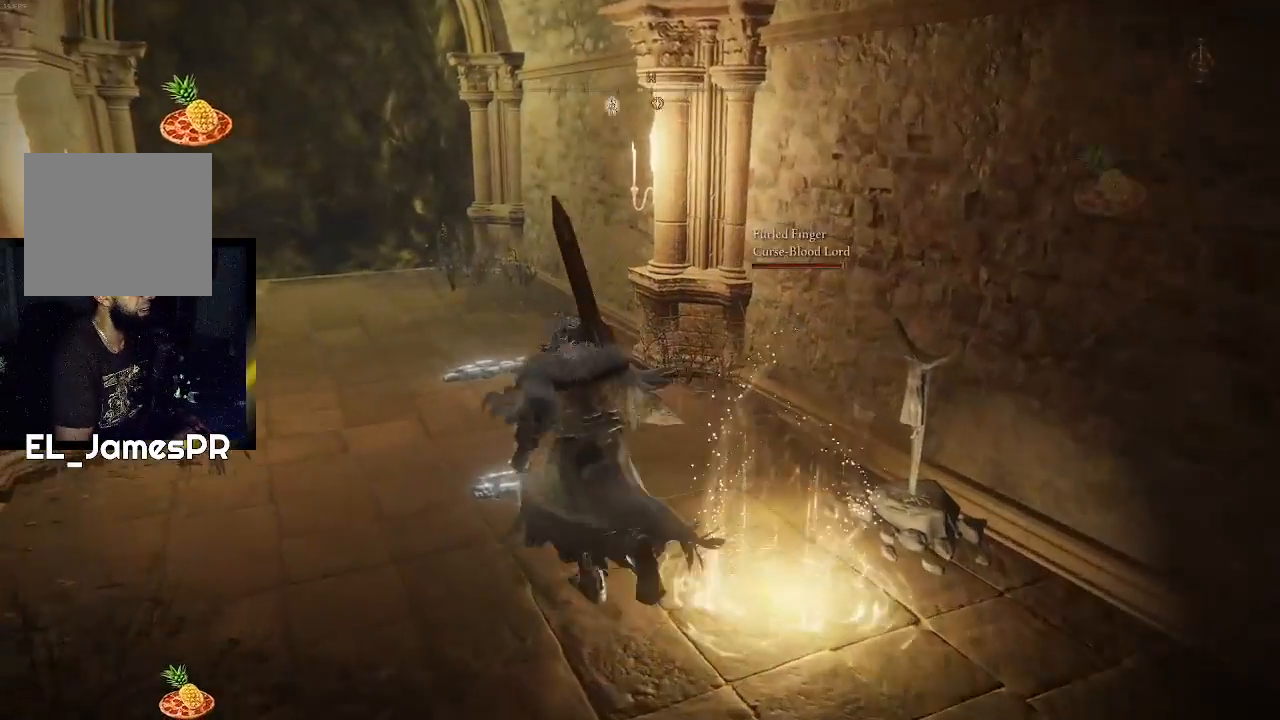
{"buttons": [], "left_stick": "up", "right_stick": "center", "events": [[133, "right_stick", "up"], [400, "right_stick", "center"], [467, "left_stick", "up"]]}